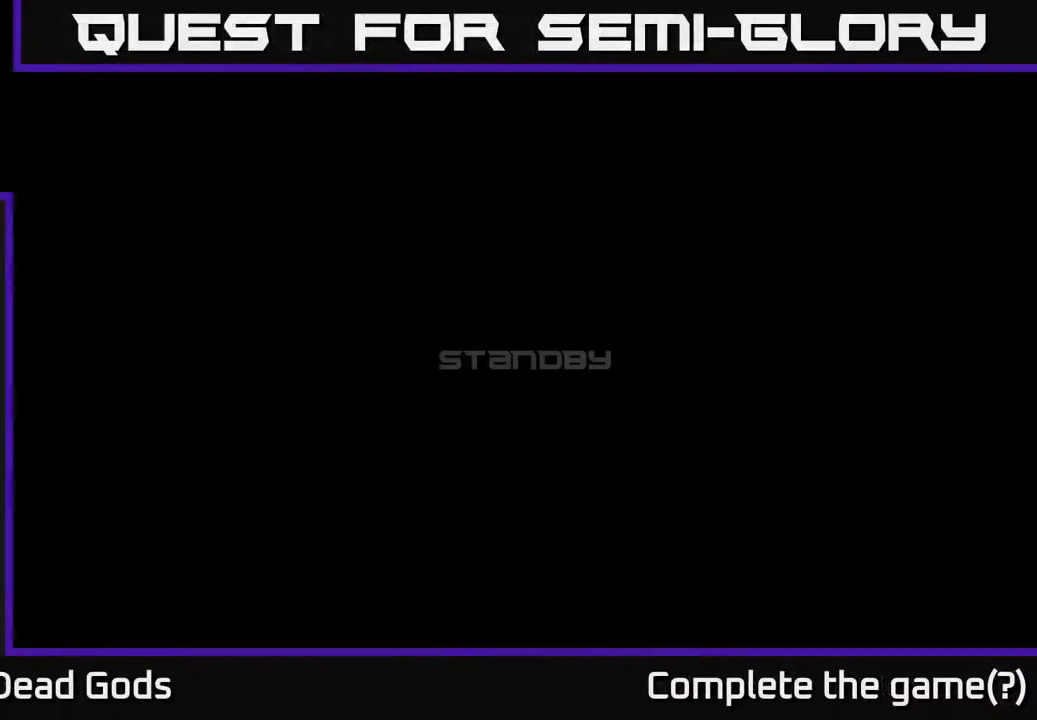
Gameplay with a controller (Xbox layout); each line is a JSON object with the inputs held at the frame after it. "events" lists button and stick changes between this image and that frame as [ms after this image, input, new state], when the widget could be followed in between.
{"buttons": [], "left_stick": "center", "right_stick": "center", "events": []}
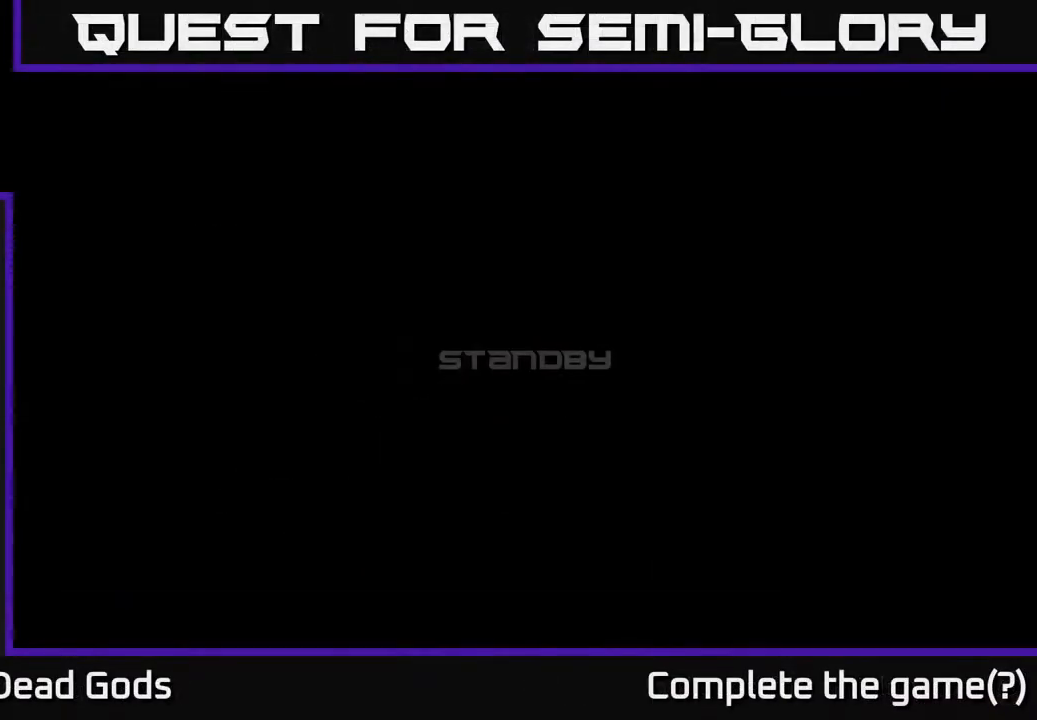
{"buttons": [], "left_stick": "center", "right_stick": "center", "events": []}
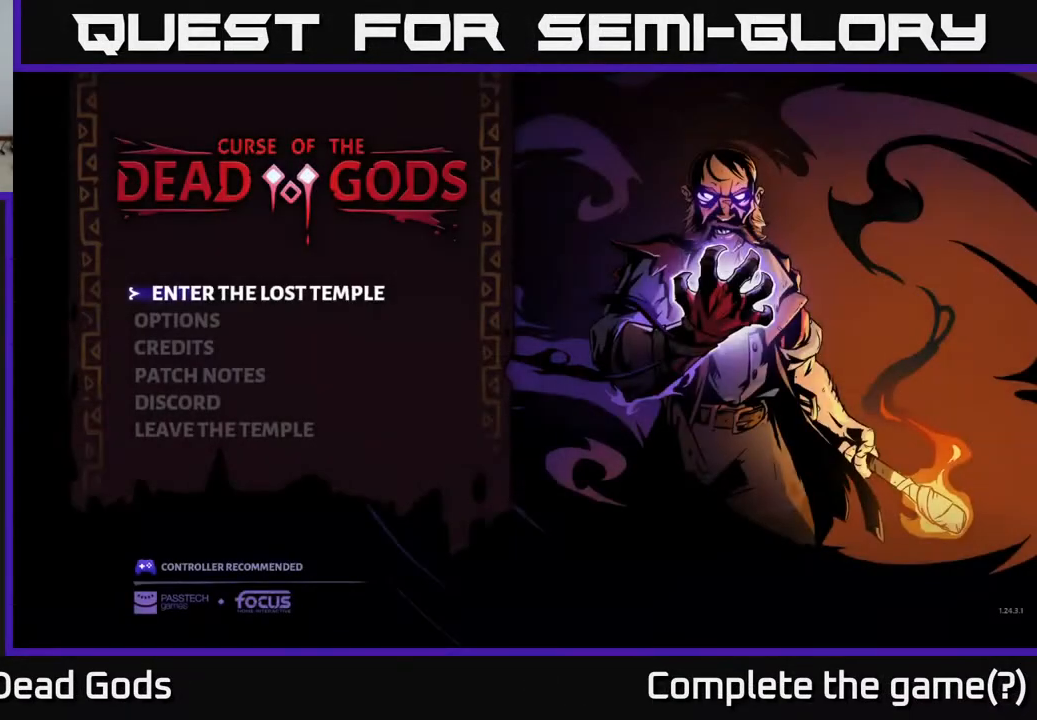
{"buttons": [], "left_stick": "center", "right_stick": "center", "events": []}
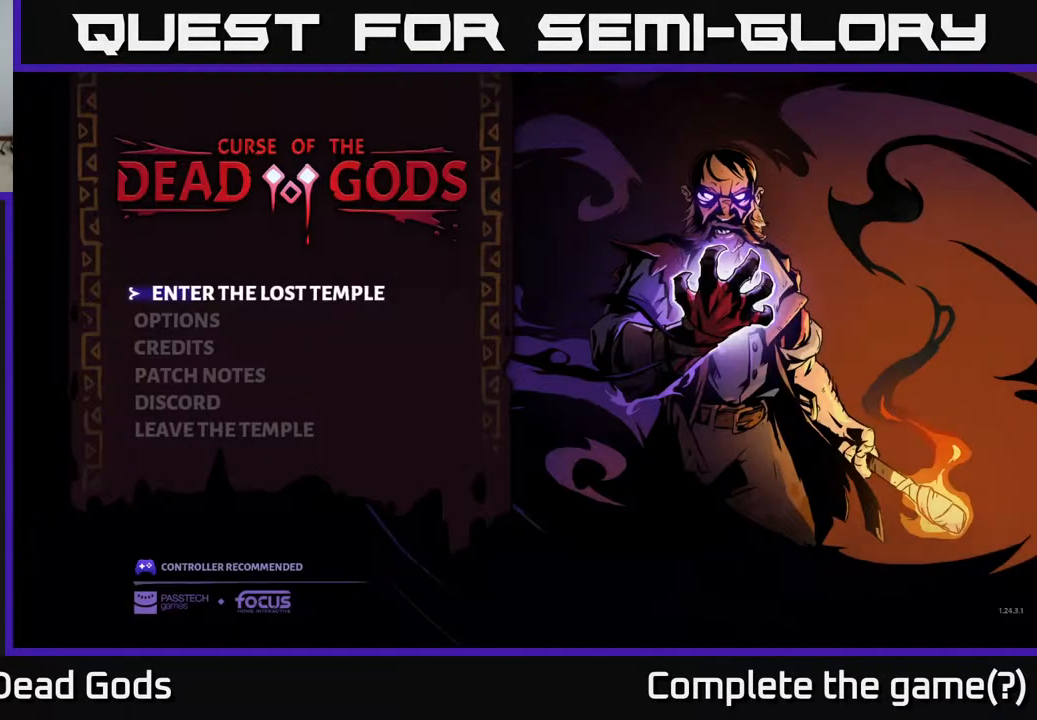
{"buttons": [], "left_stick": "center", "right_stick": "center", "events": []}
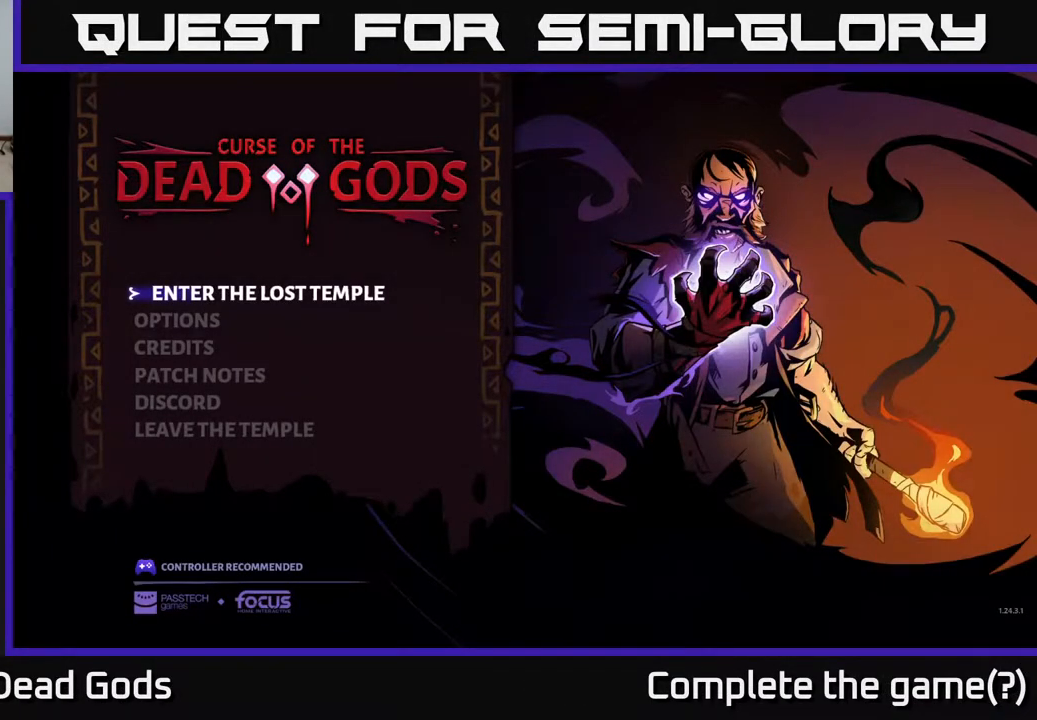
{"buttons": [], "left_stick": "center", "right_stick": "center", "events": []}
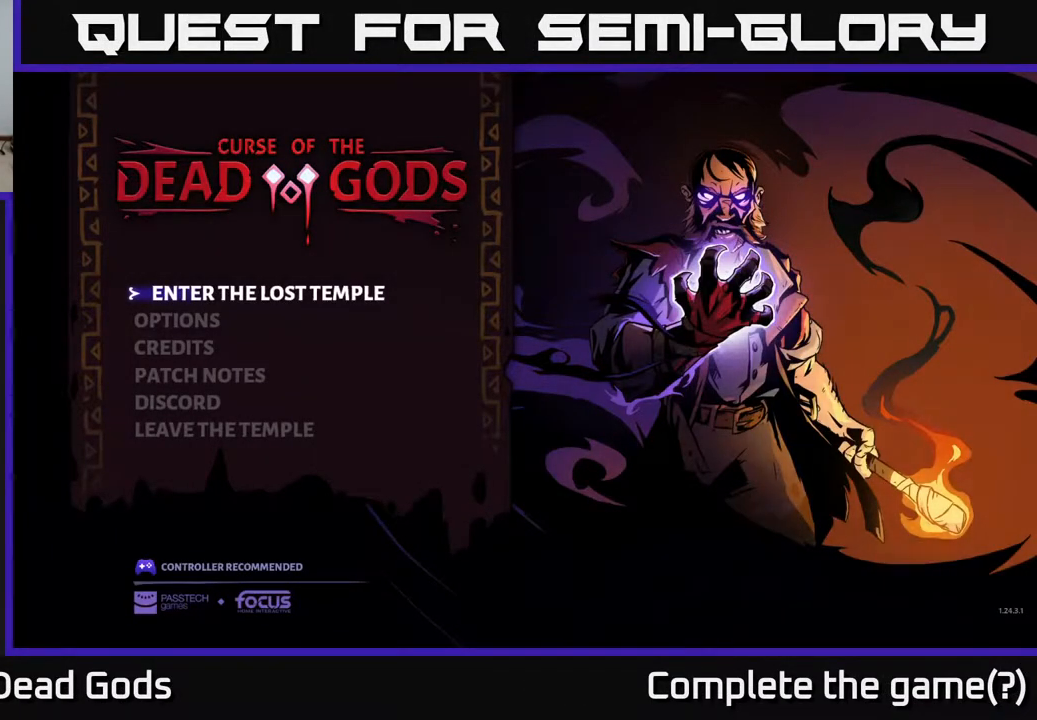
{"buttons": [], "left_stick": "center", "right_stick": "center", "events": []}
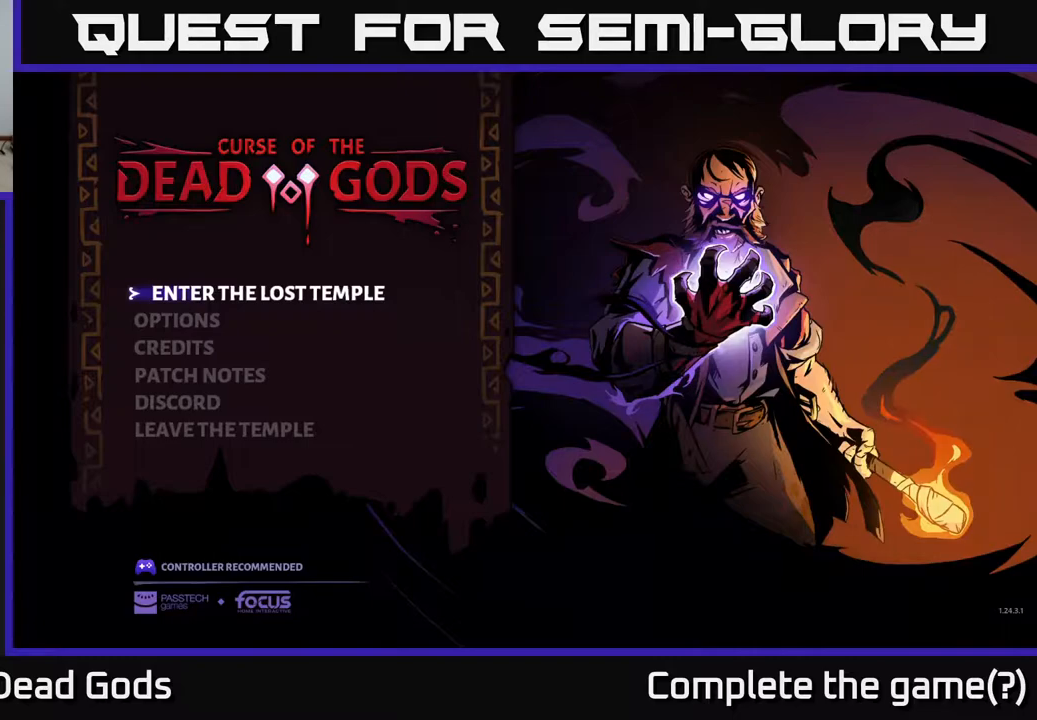
{"buttons": [], "left_stick": "center", "right_stick": "center", "events": []}
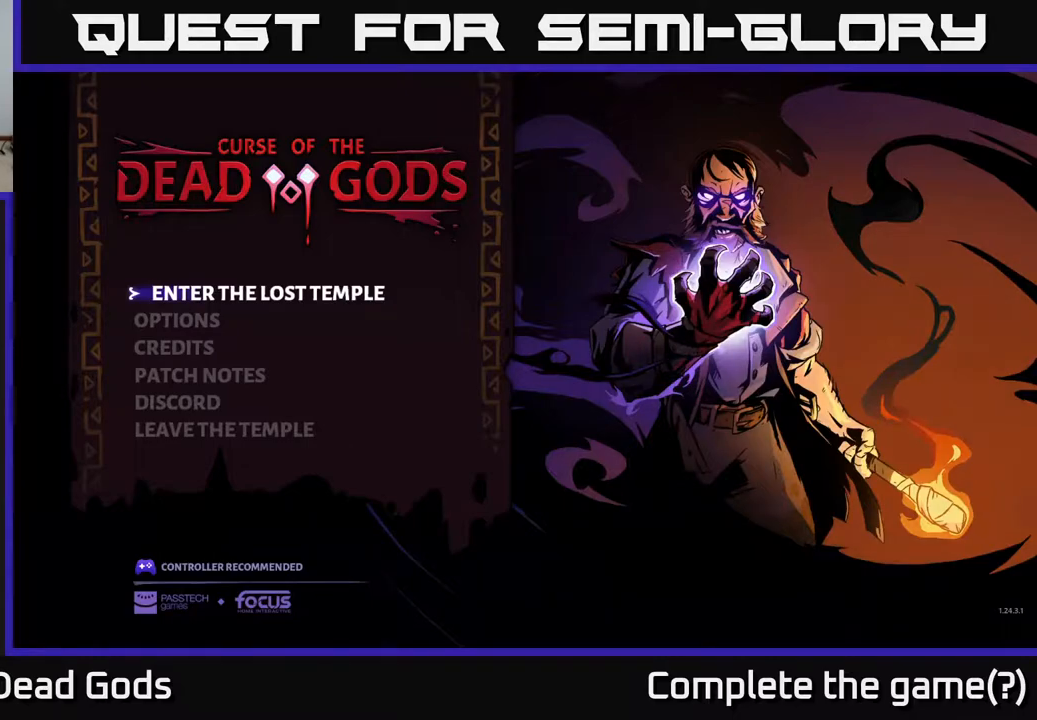
{"buttons": ["DPAD_DOWN"], "left_stick": "center", "right_stick": "center", "events": [[350, "DPAD_DOWN", "down"]]}
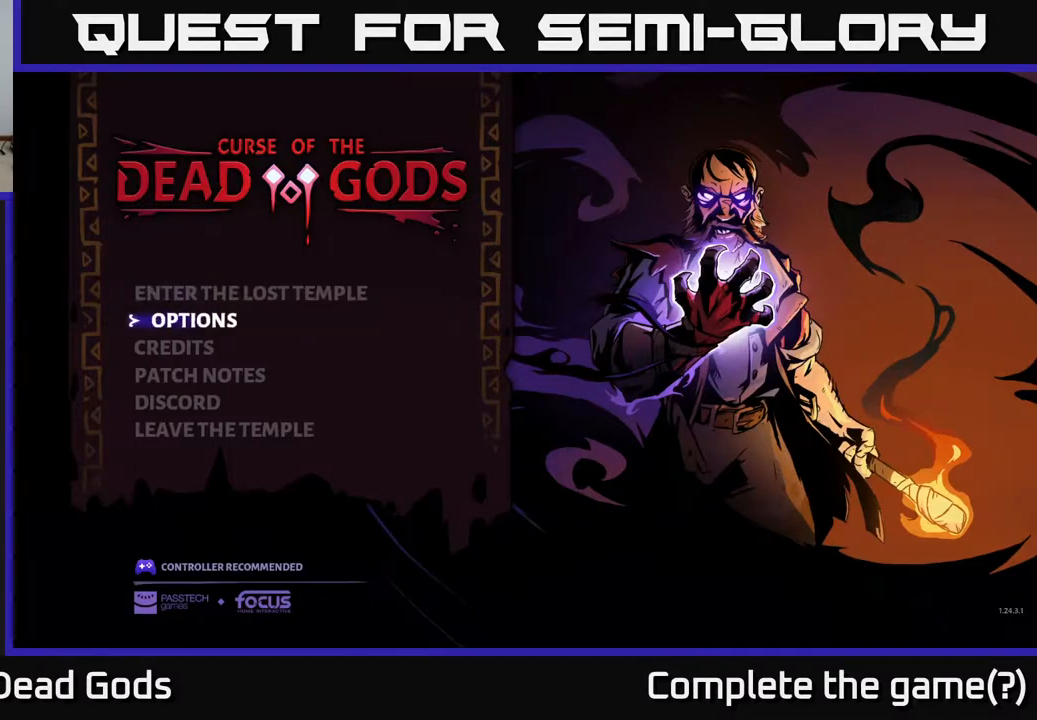
{"buttons": [], "left_stick": "center", "right_stick": "center", "events": [[17, "DPAD_DOWN", "up"], [250, "DPAD_UP", "down"], [383, "DPAD_UP", "up"]]}
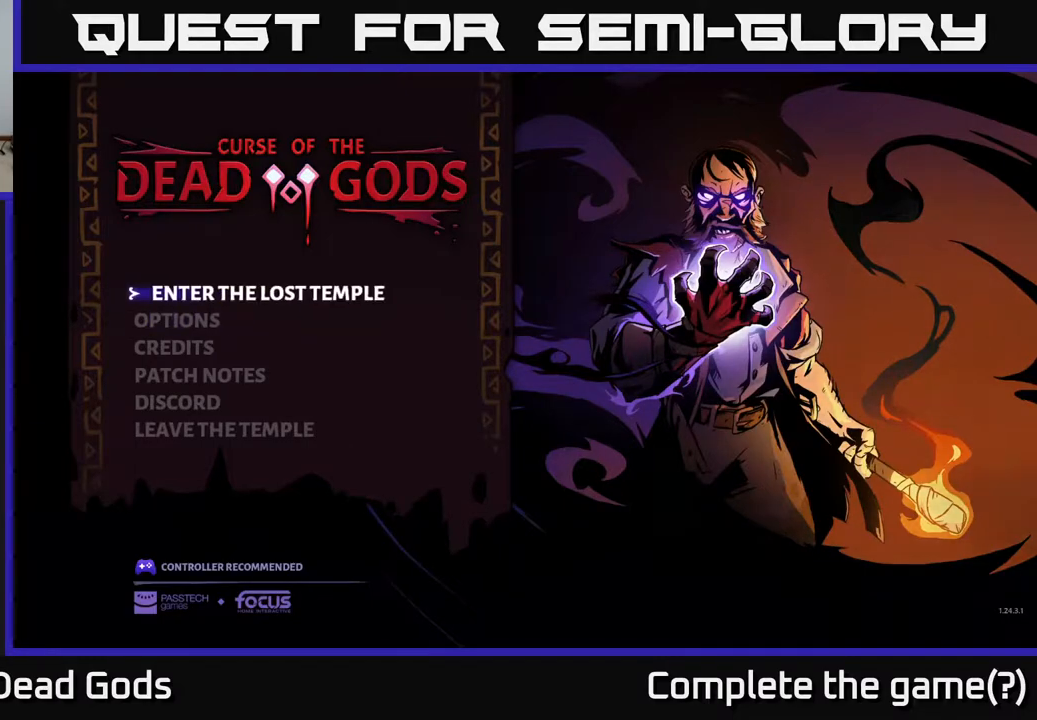
{"buttons": [], "left_stick": "center", "right_stick": "center", "events": [[83, "A", "down"], [167, "A", "up"]]}
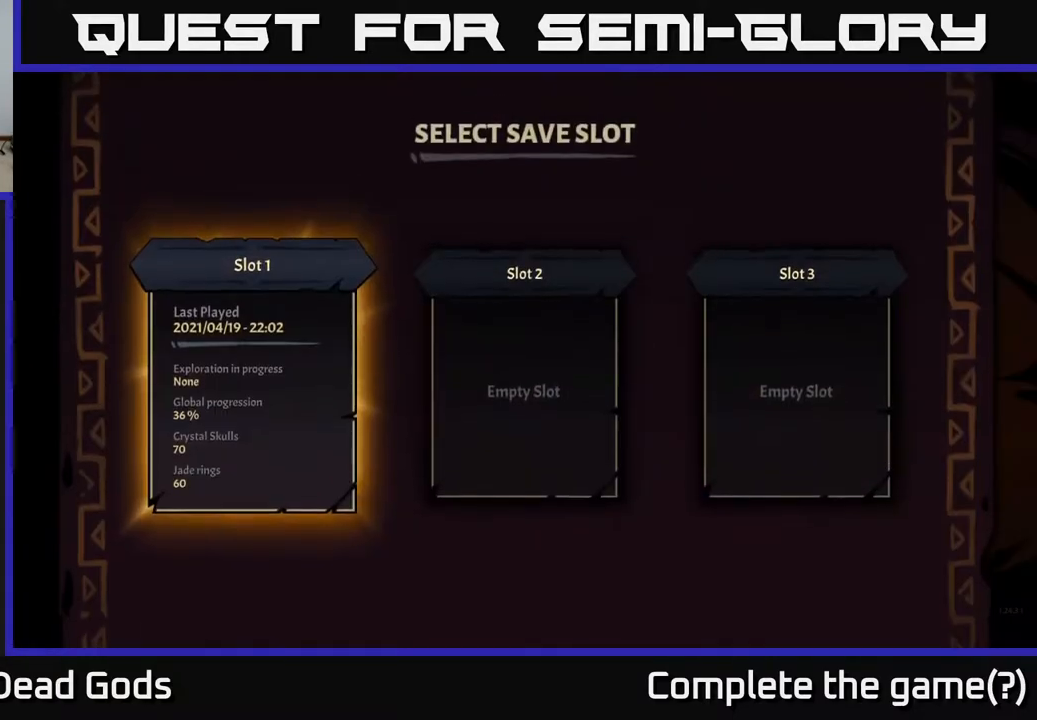
{"buttons": [], "left_stick": "center", "right_stick": "center", "events": []}
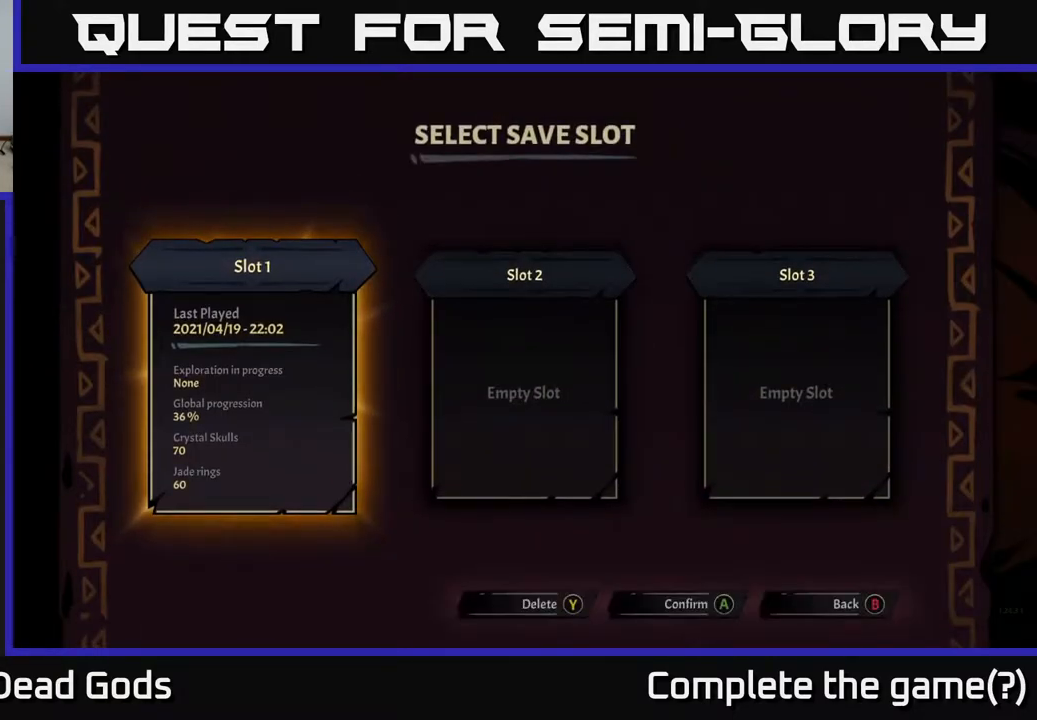
{"buttons": ["DPAD_RIGHT"], "left_stick": "center", "right_stick": "center", "events": [[483, "DPAD_RIGHT", "down"]]}
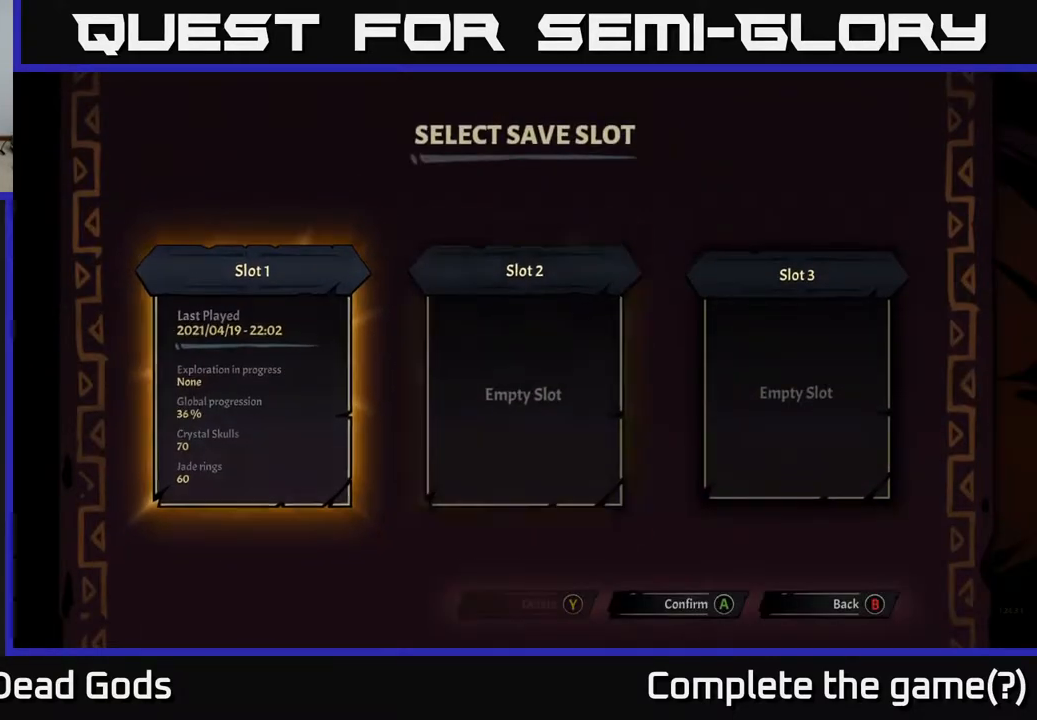
{"buttons": [], "left_stick": "center", "right_stick": "center", "events": [[133, "DPAD_RIGHT", "up"], [283, "DPAD_LEFT", "down"], [450, "DPAD_LEFT", "up"]]}
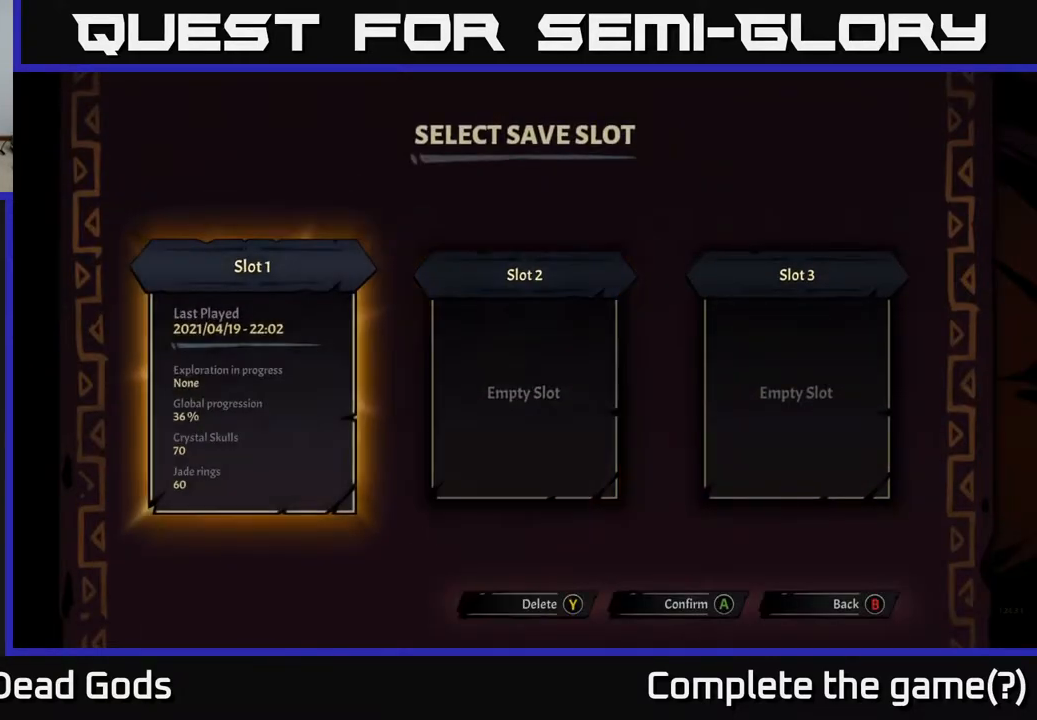
{"buttons": ["DPAD_LEFT"], "left_stick": "center", "right_stick": "center", "events": [[100, "DPAD_RIGHT", "down"], [300, "DPAD_RIGHT", "up"], [433, "DPAD_LEFT", "down"]]}
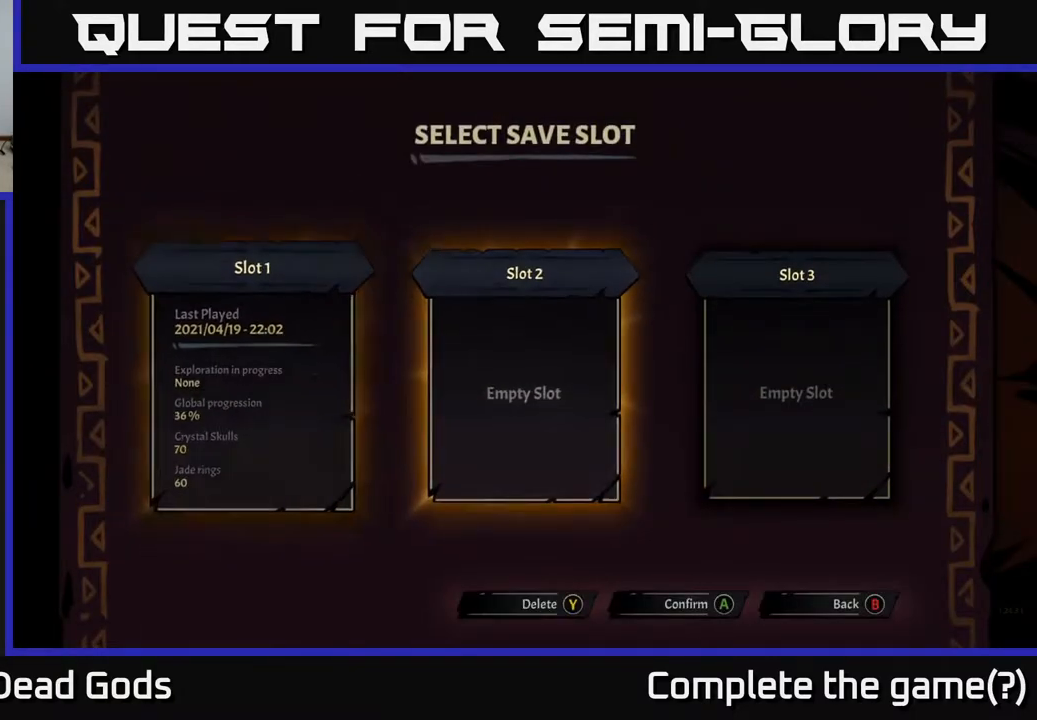
{"buttons": [], "left_stick": "center", "right_stick": "center", "events": [[83, "DPAD_LEFT", "up"]]}
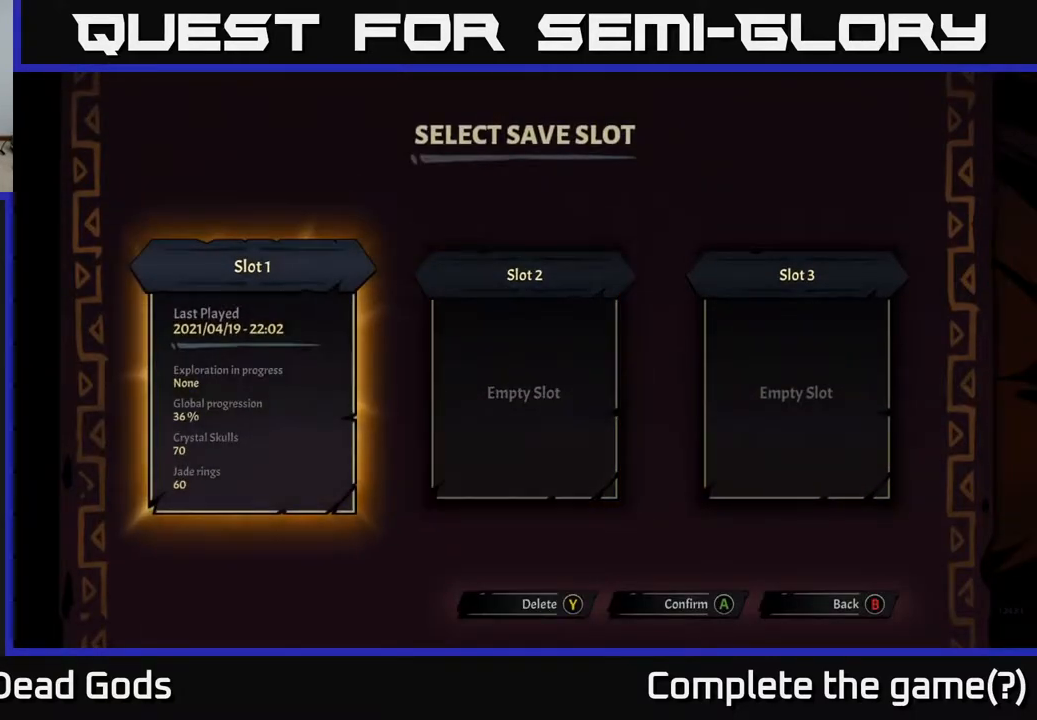
{"buttons": [], "left_stick": "center", "right_stick": "center", "events": []}
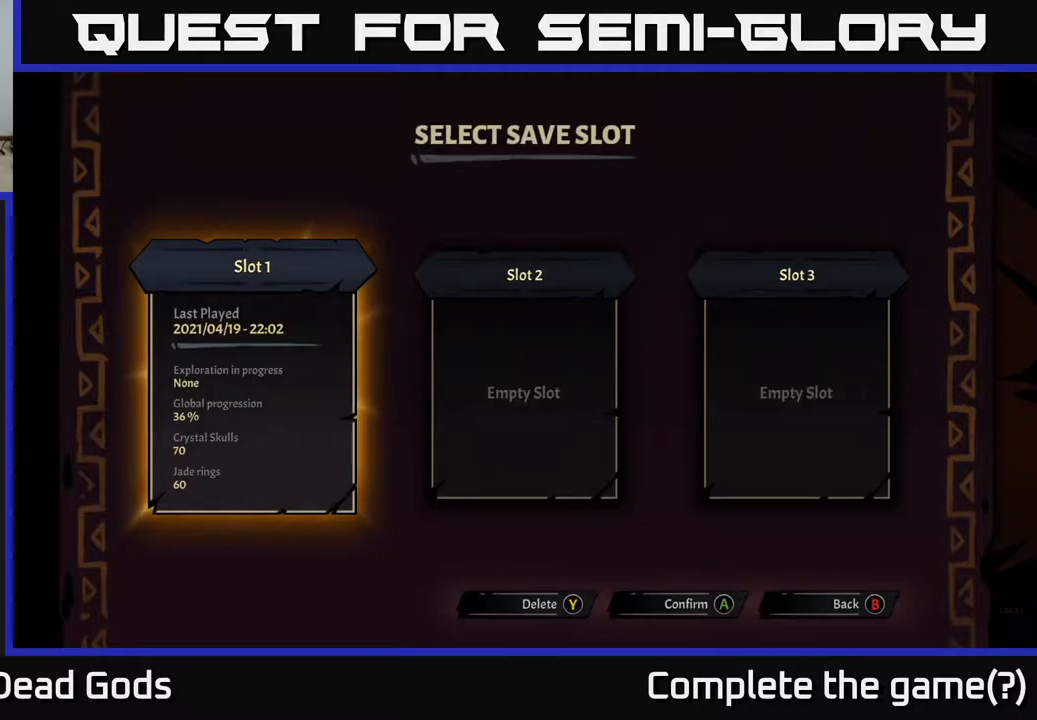
{"buttons": [], "left_stick": "center", "right_stick": "center", "events": []}
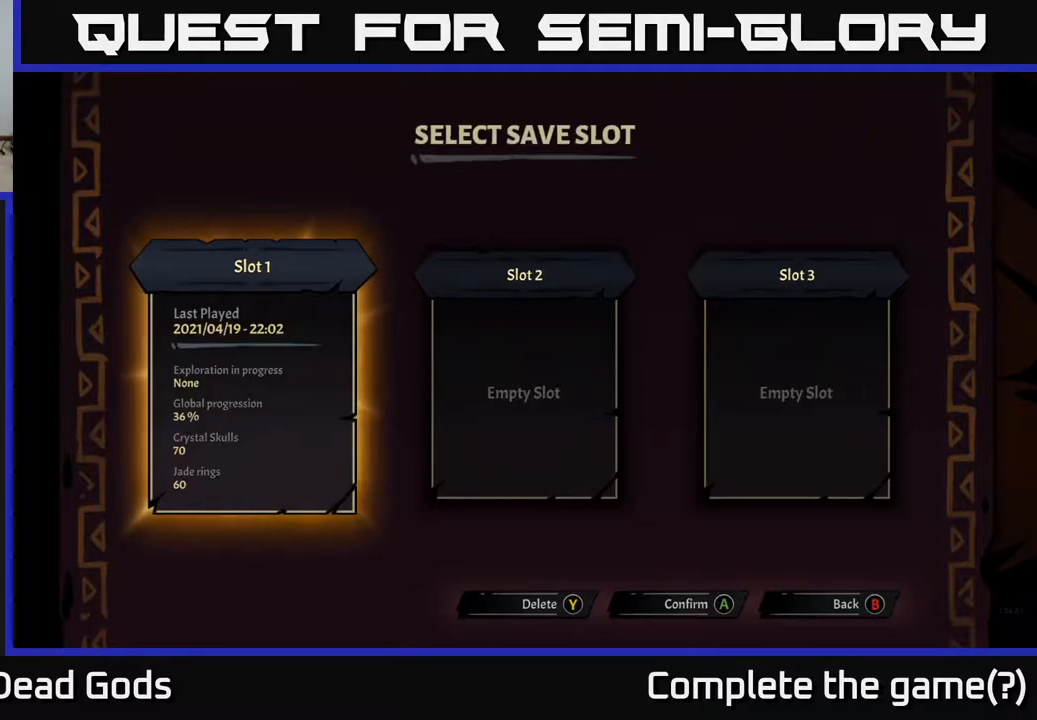
{"buttons": [], "left_stick": "center", "right_stick": "center", "events": [[67, "DPAD_RIGHT", "down"], [200, "DPAD_RIGHT", "up"], [317, "DPAD_LEFT", "down"], [483, "DPAD_LEFT", "up"]]}
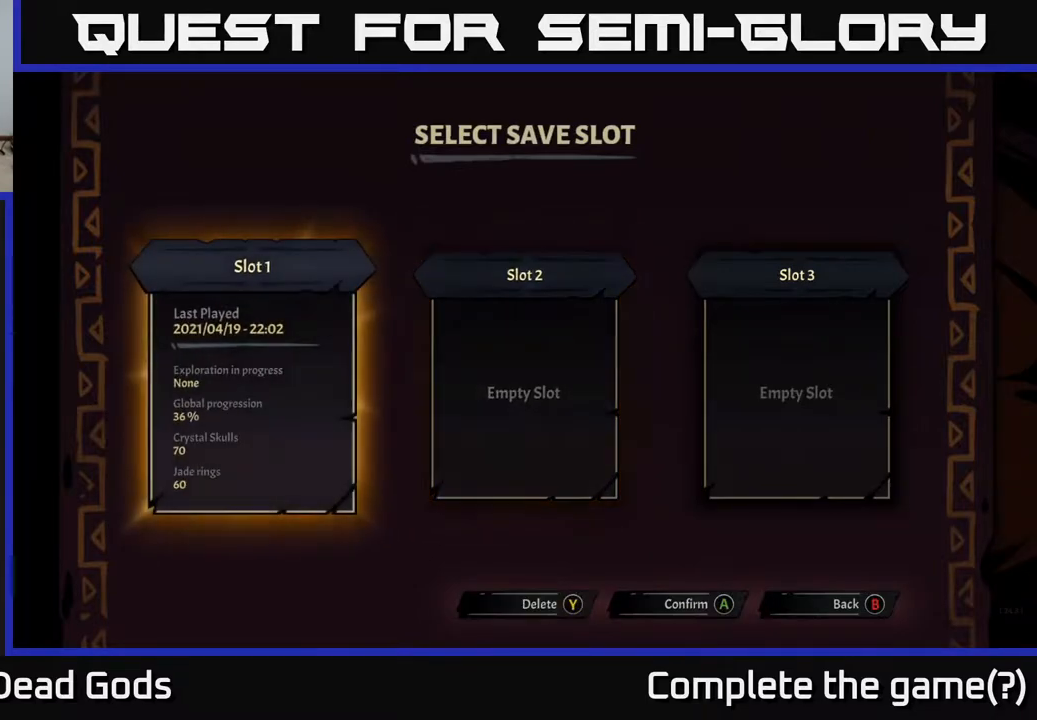
{"buttons": [], "left_stick": "center", "right_stick": "center", "events": []}
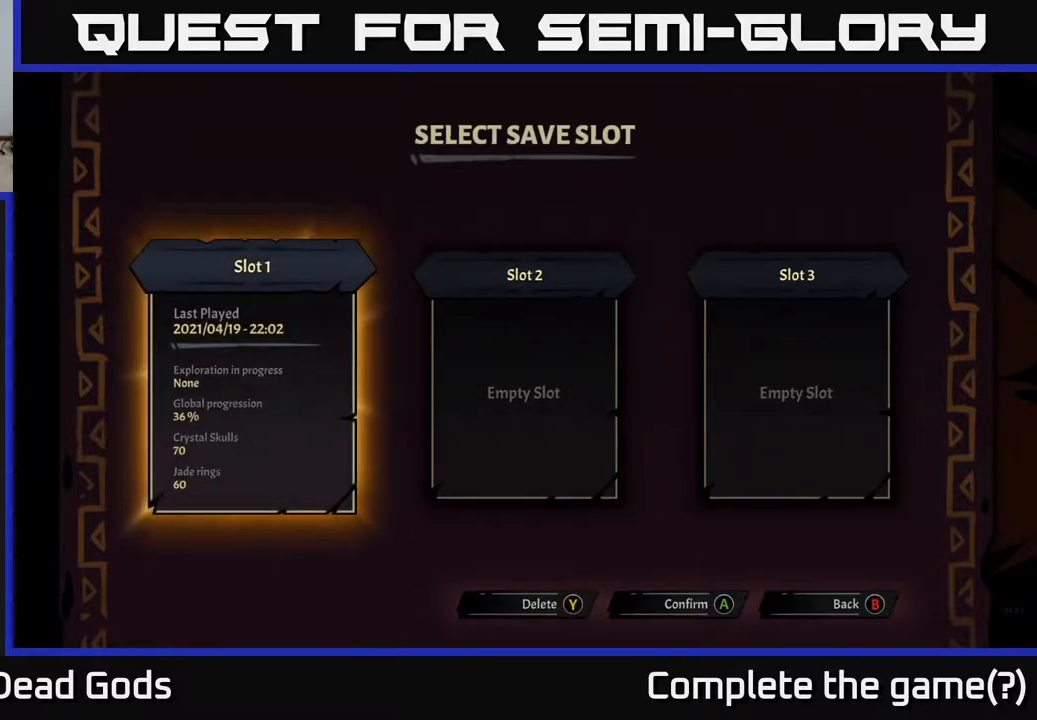
{"buttons": [], "left_stick": "center", "right_stick": "center", "events": []}
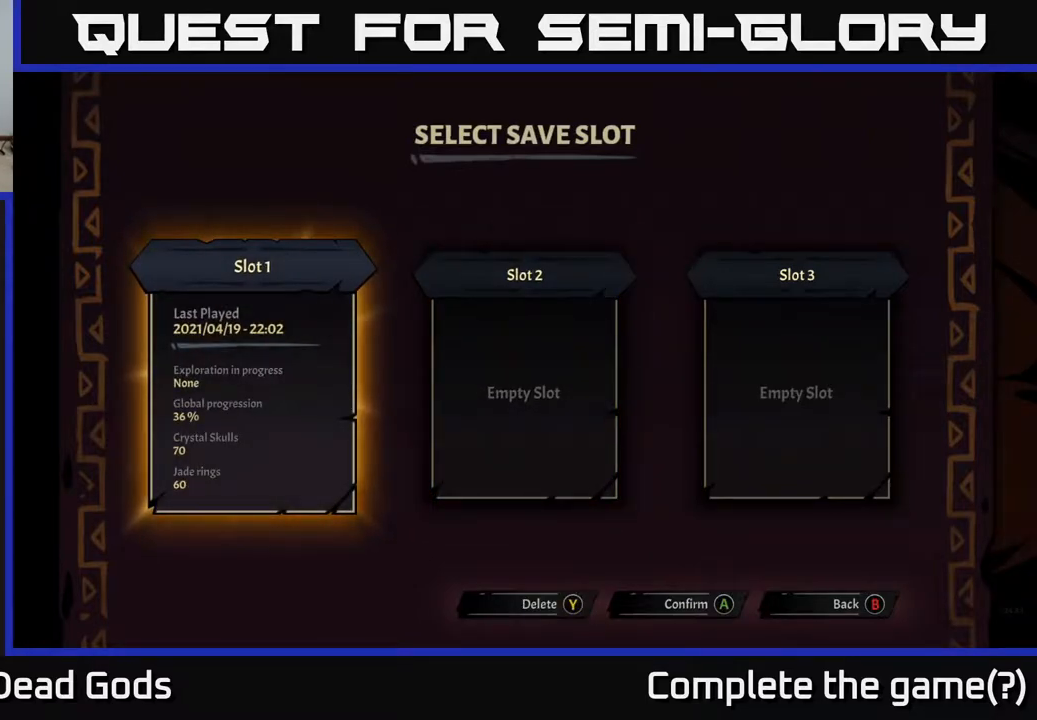
{"buttons": [], "left_stick": "center", "right_stick": "center", "events": []}
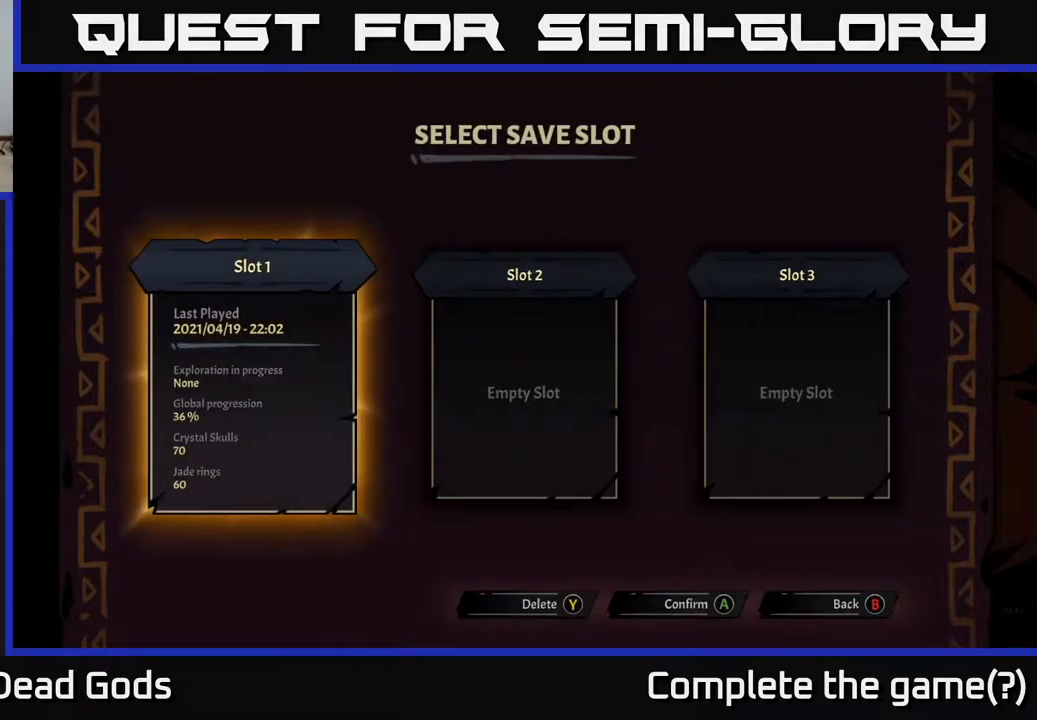
{"buttons": [], "left_stick": "center", "right_stick": "center", "events": []}
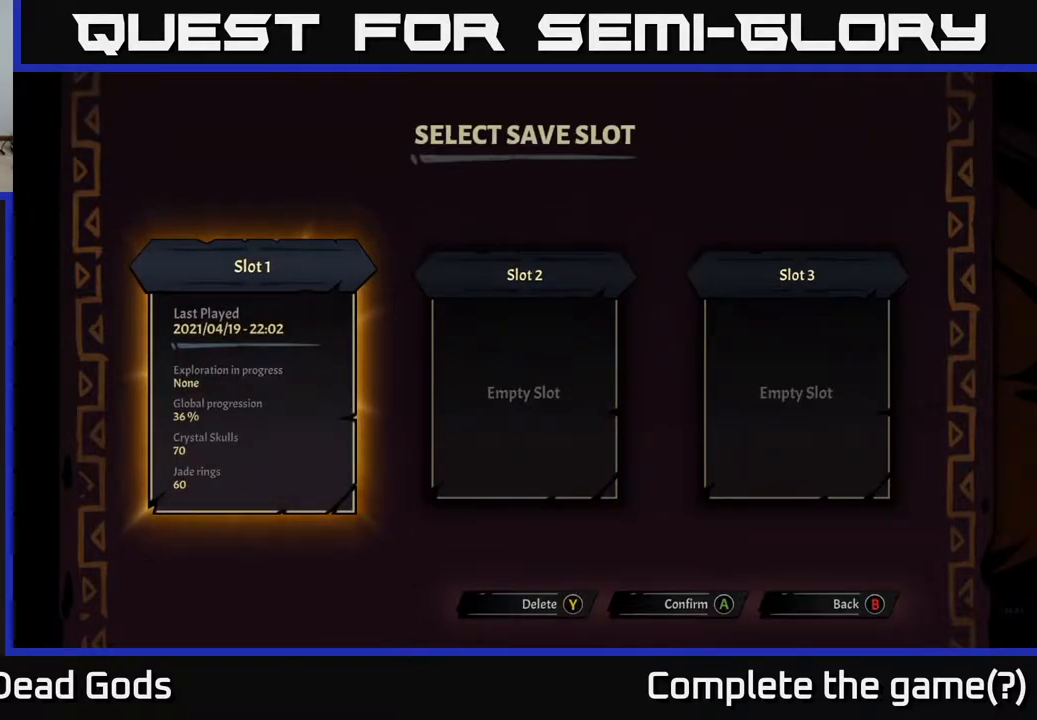
{"buttons": [], "left_stick": "center", "right_stick": "center", "events": []}
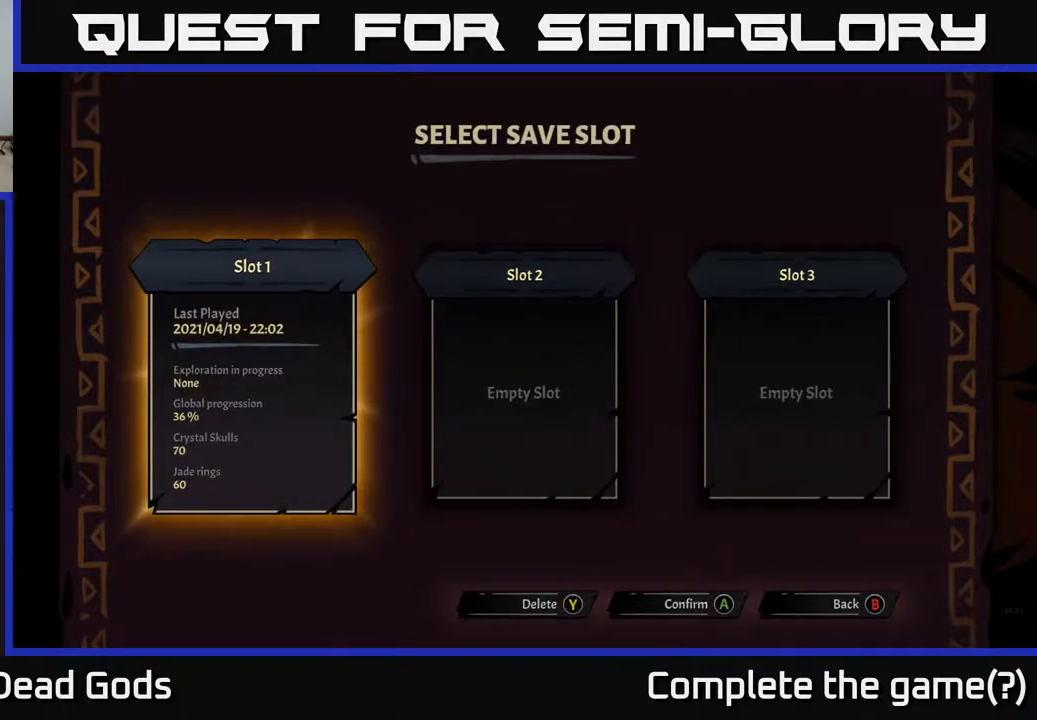
{"buttons": [], "left_stick": "center", "right_stick": "center", "events": []}